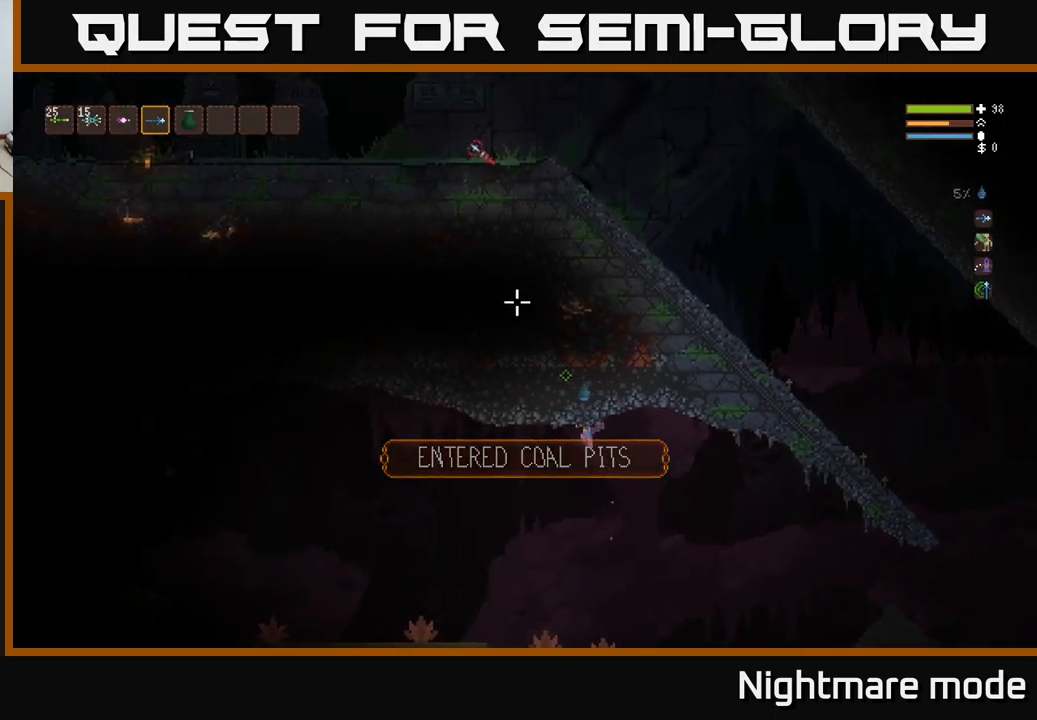
Gameplay with a controller (Xbox layout); each line is a JSON object with the inputs held at the frame after it. "events" lists button and stick changes between this image and that frame as [ms after this image, input, new state], when the widget could be followed in between.
{"buttons": [], "left_stick": "left", "right_stick": "up-left", "events": [[250, "L2", "down"], [367, "L2", "up"]]}
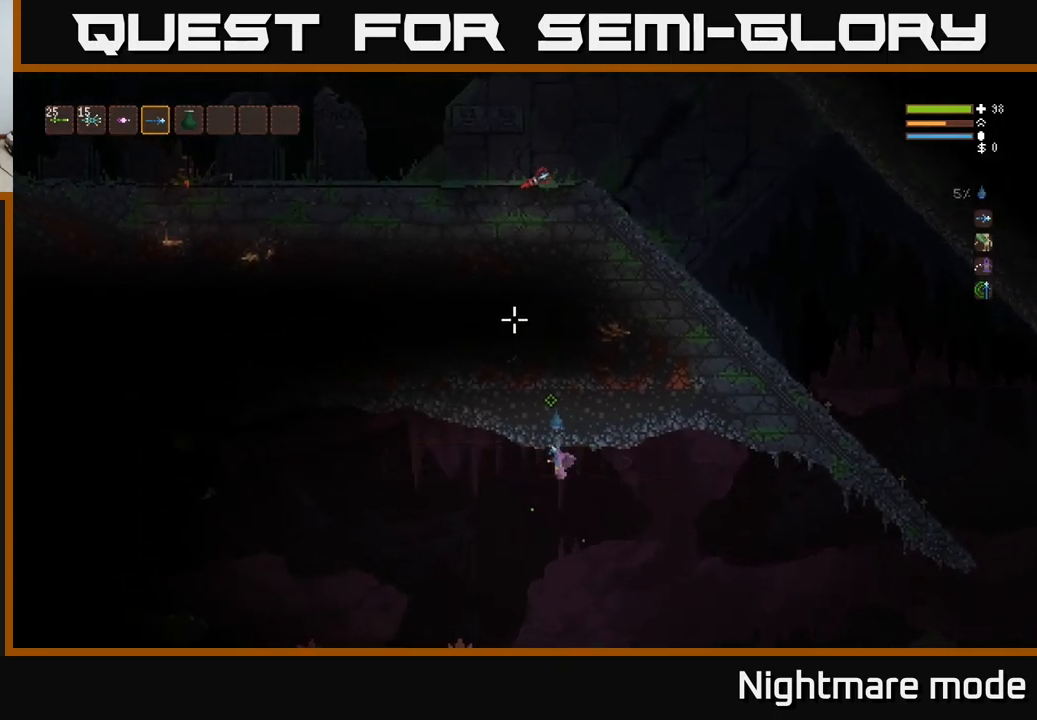
{"buttons": ["L2"], "left_stick": "left", "right_stick": "up-left", "events": [[467, "L2", "down"]]}
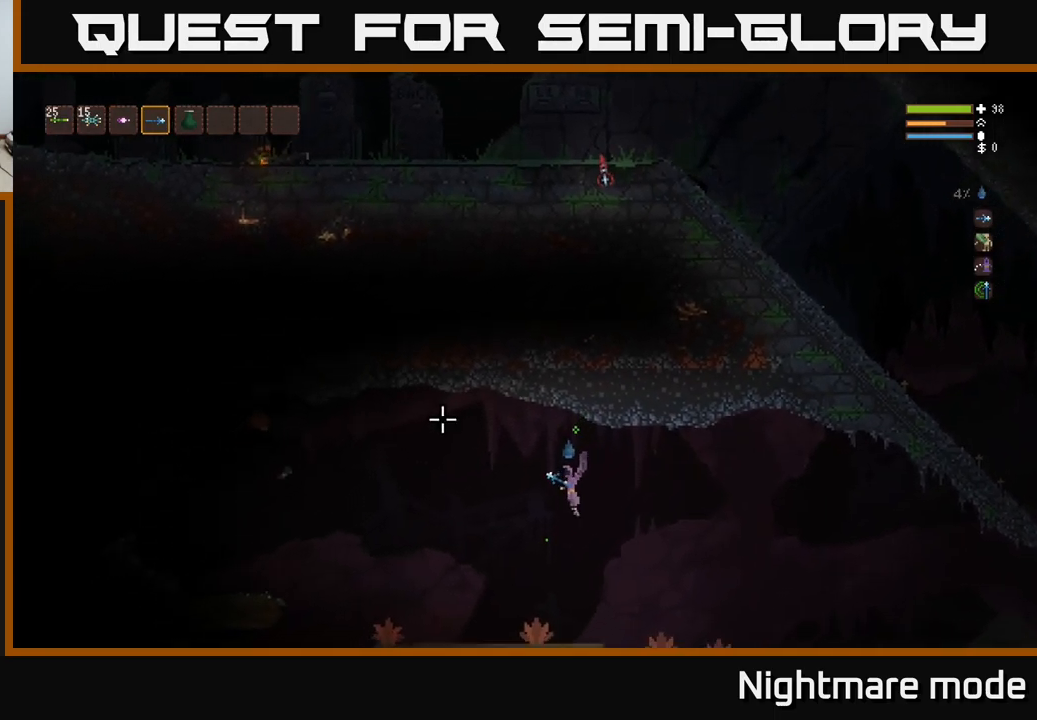
{"buttons": [], "left_stick": "left", "right_stick": "left", "events": [[134, "L2", "up"], [184, "right_stick", "left"]]}
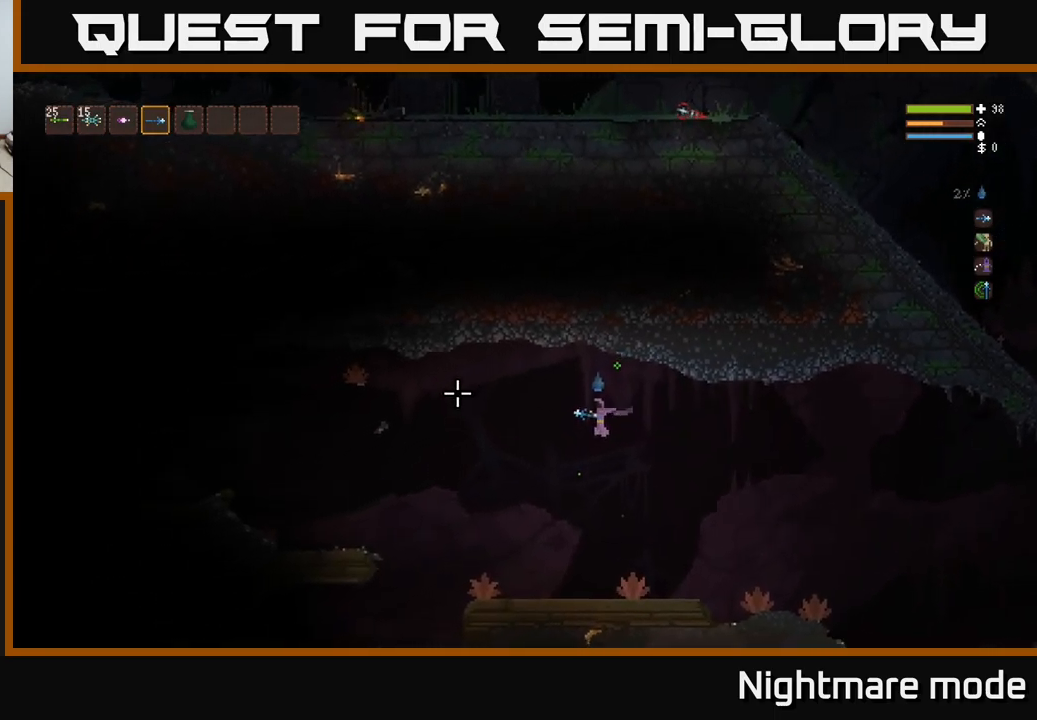
{"buttons": [], "left_stick": "left", "right_stick": "left", "events": []}
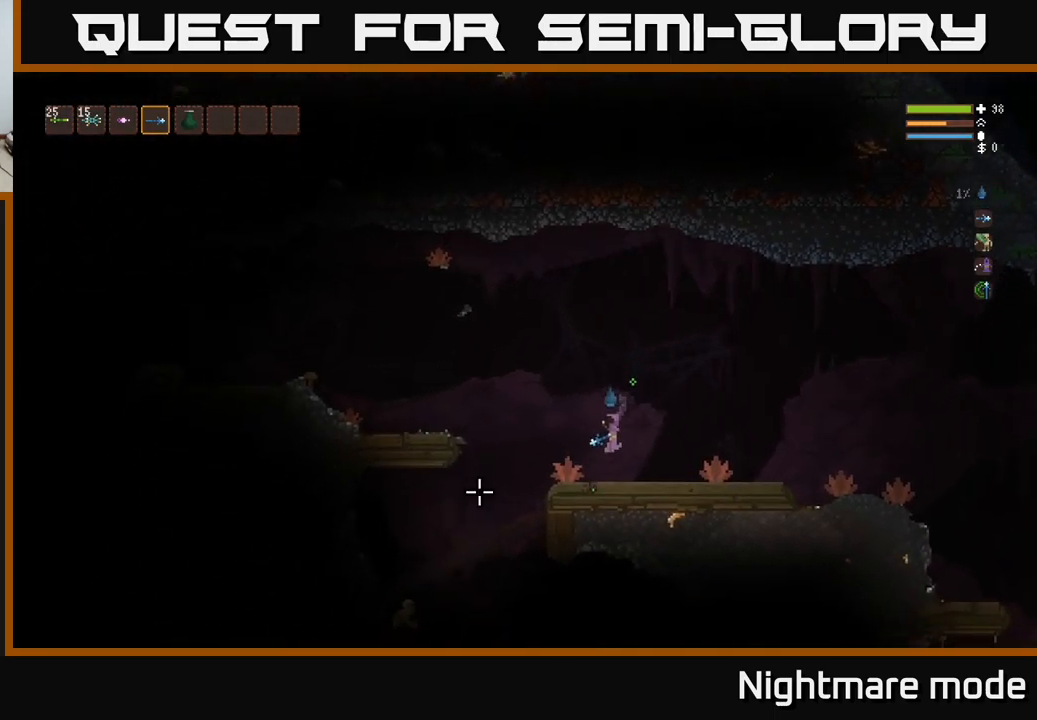
{"buttons": [], "left_stick": "left", "right_stick": "down-left", "events": [[17, "right_stick", "down-left"]]}
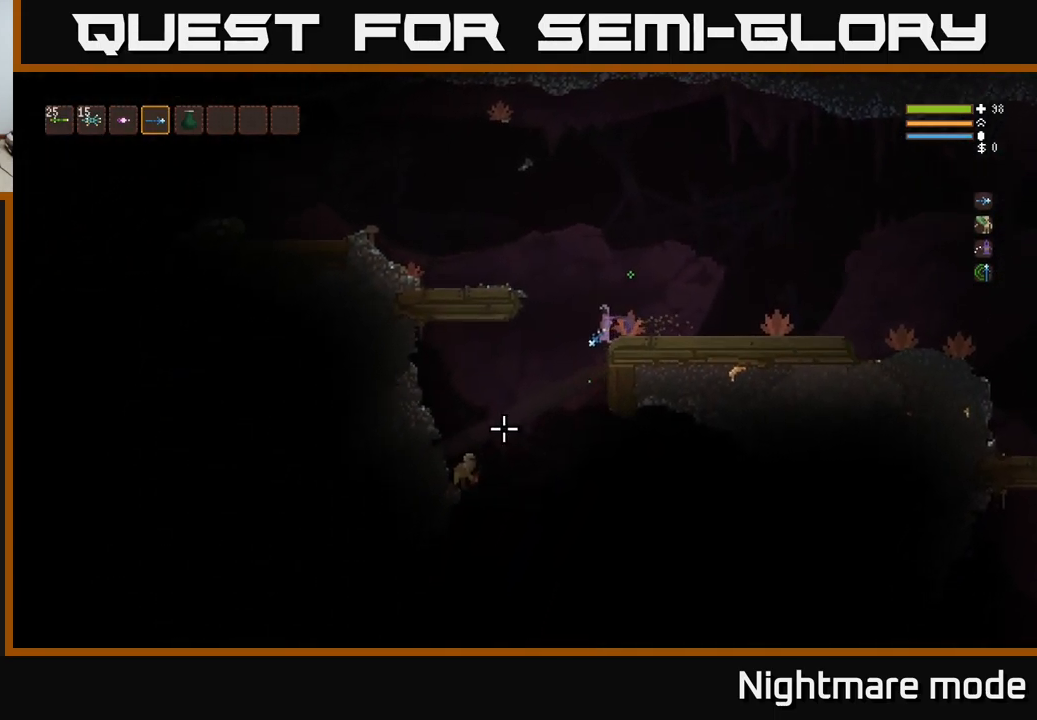
{"buttons": [], "left_stick": "center", "right_stick": "down-left", "events": [[67, "R2", "down"], [100, "L2", "down"], [167, "R2", "up"], [234, "L2", "up"], [334, "left_stick", "center"]]}
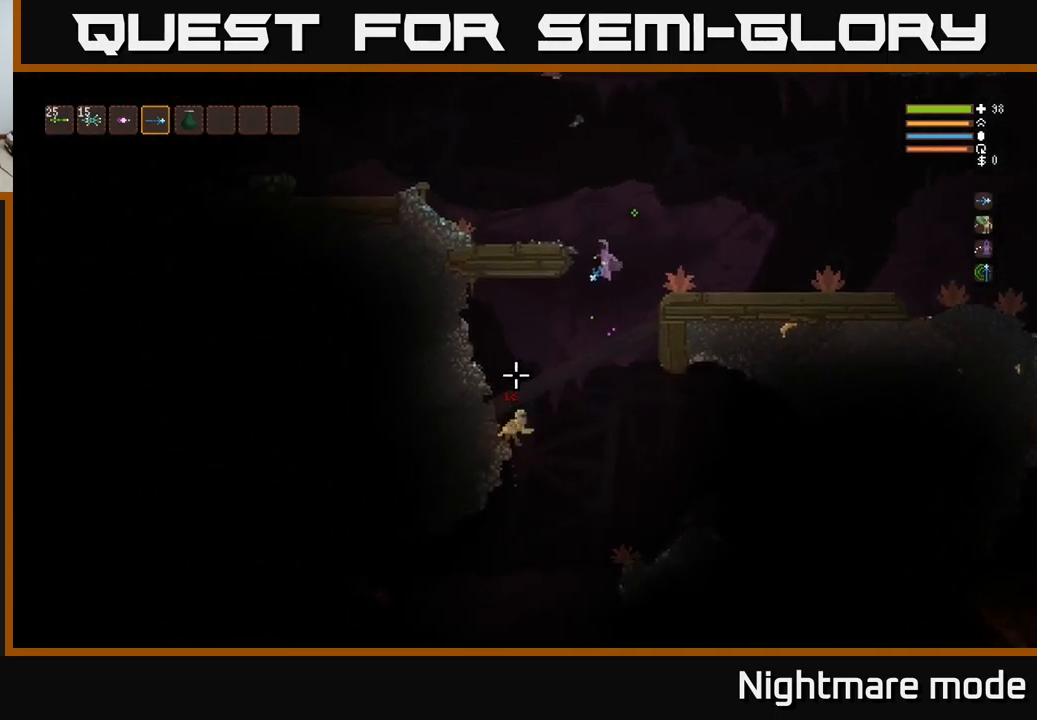
{"buttons": ["L2"], "left_stick": "left", "right_stick": "down-left", "events": [[150, "R2", "down"], [167, "L2", "down"], [267, "R2", "up"], [334, "left_stick", "left"]]}
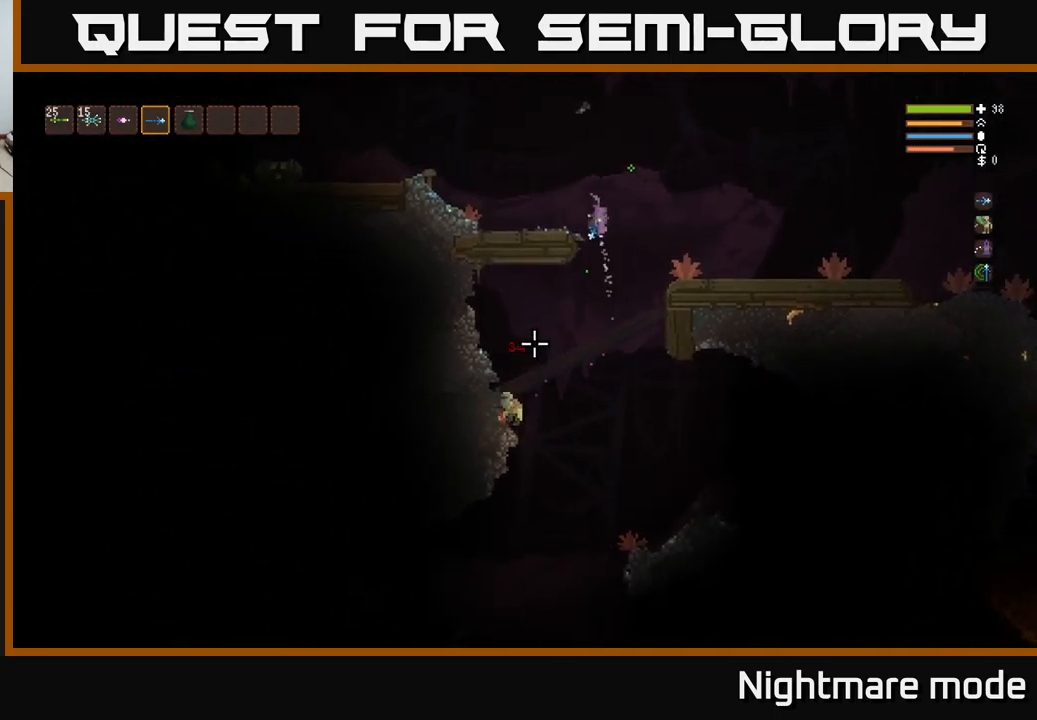
{"buttons": ["L1"], "left_stick": "right", "right_stick": "down-left", "events": [[17, "left_stick", "center"], [134, "left_stick", "left"], [184, "L2", "up"], [334, "left_stick", "center"], [417, "left_stick", "right"], [500, "L1", "down"]]}
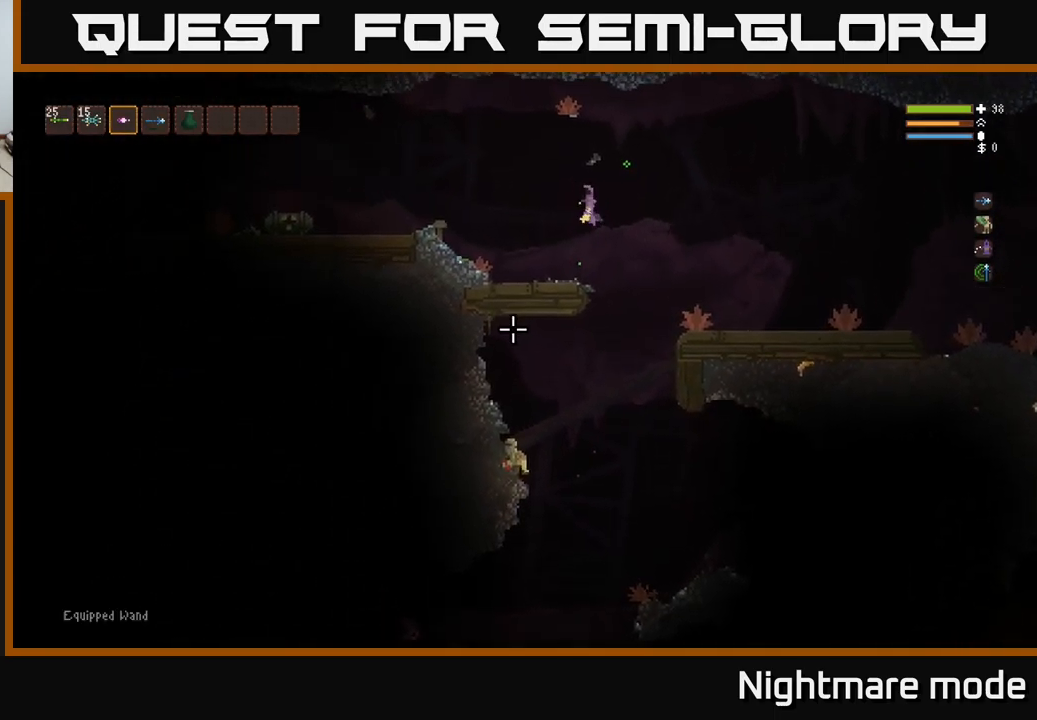
{"buttons": ["R2"], "left_stick": "center", "right_stick": "down-left", "events": [[100, "L1", "up"], [167, "left_stick", "center"], [466, "R2", "down"]]}
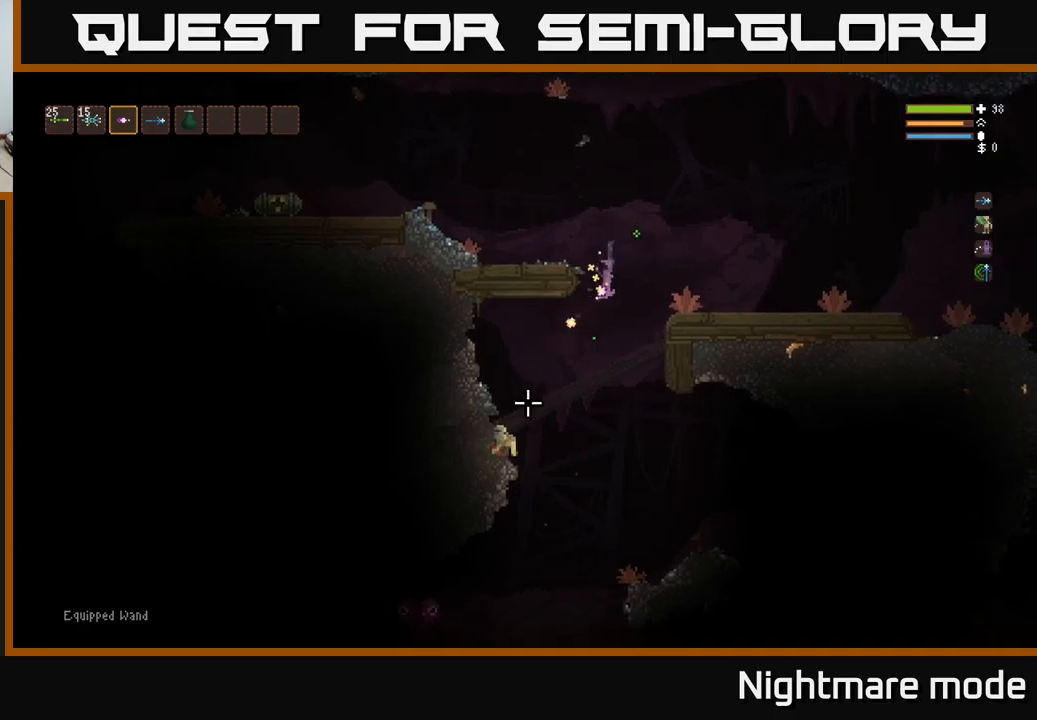
{"buttons": ["L2"], "left_stick": "center", "right_stick": "down-left", "events": [[150, "L2", "down"], [266, "left_stick", "left"], [333, "R2", "up"], [383, "left_stick", "center"]]}
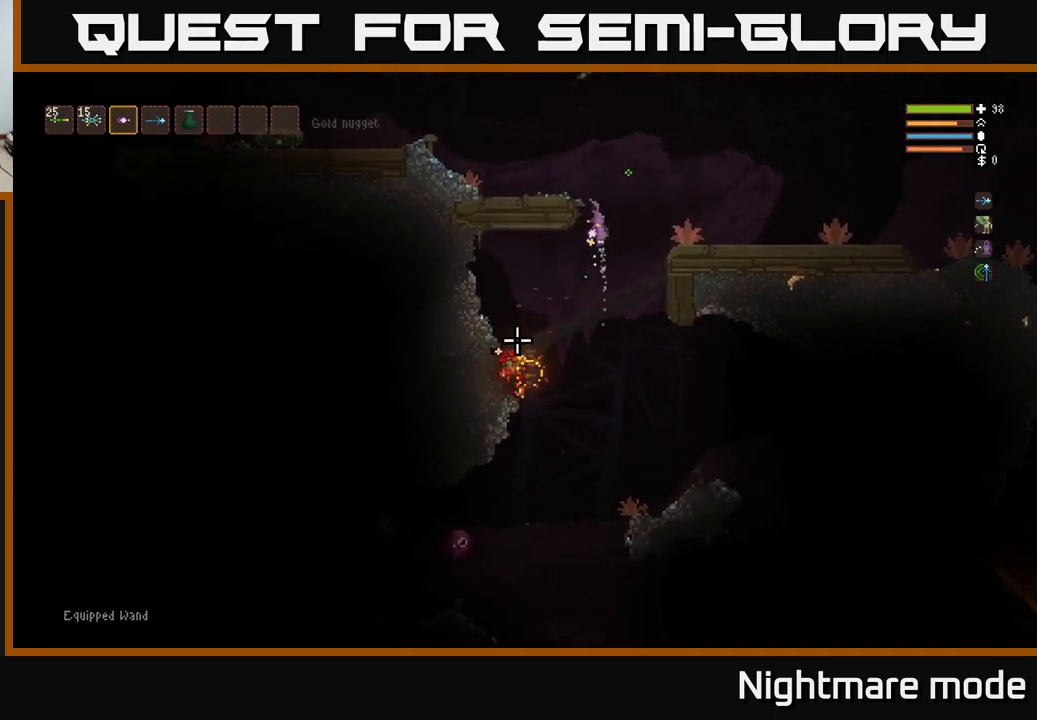
{"buttons": [], "left_stick": "down-right", "right_stick": "down-left", "events": [[316, "left_stick", "left"], [350, "L2", "up"], [483, "left_stick", "down-right"]]}
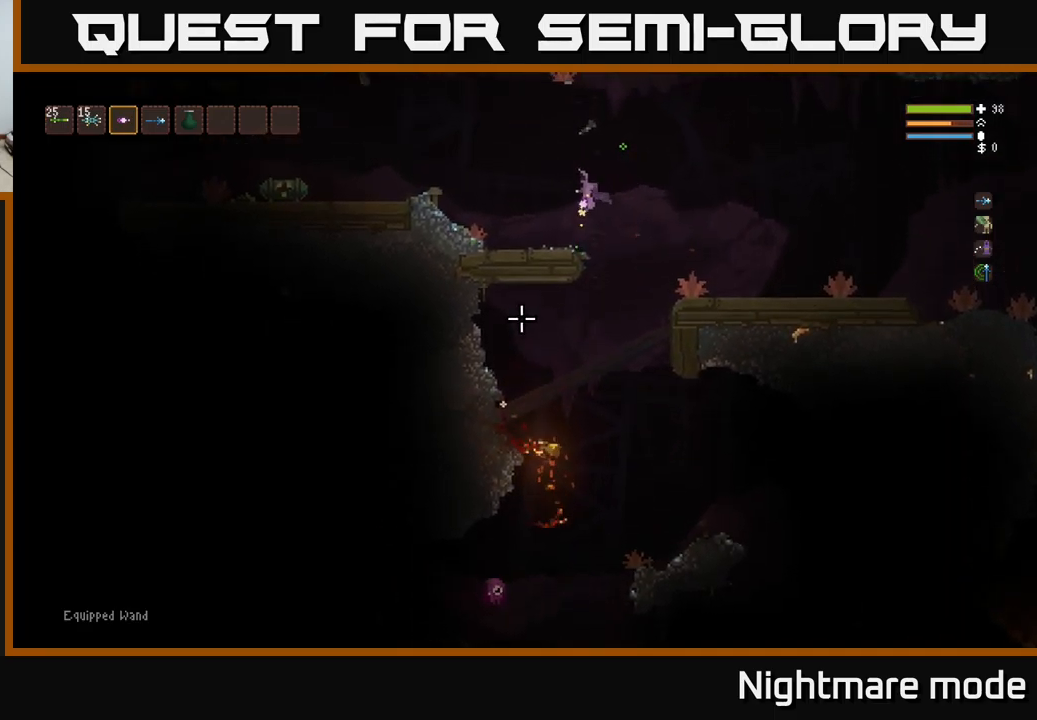
{"buttons": [], "left_stick": "left", "right_stick": "down", "events": [[366, "right_stick", "down"], [400, "left_stick", "left"]]}
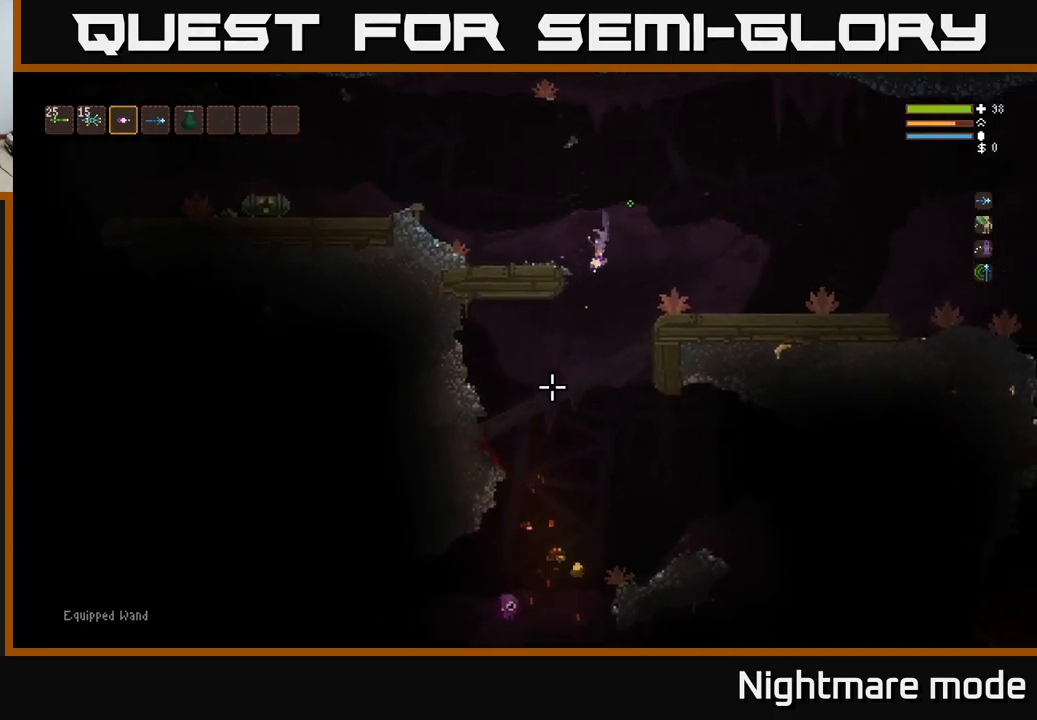
{"buttons": ["L2", "R2"], "left_stick": "center", "right_stick": "down", "events": [[66, "left_stick", "center"], [450, "R2", "down"], [466, "L2", "down"]]}
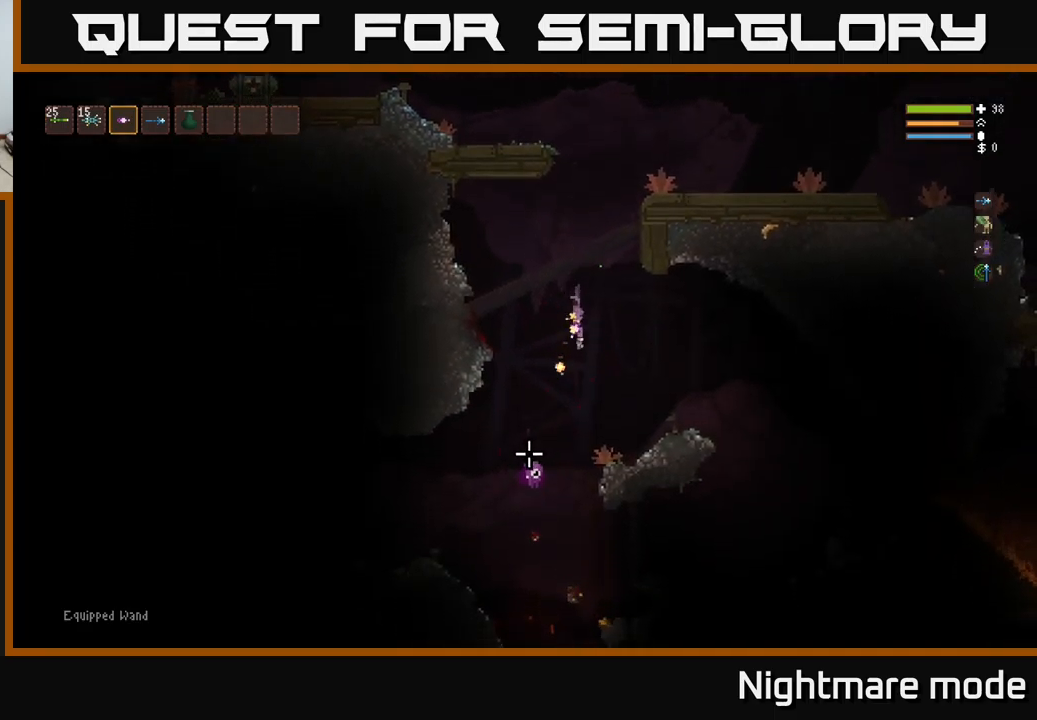
{"buttons": [], "left_stick": "left", "right_stick": "down", "events": [[50, "left_stick", "right"], [216, "R2", "up"], [316, "left_stick", "left"], [400, "L2", "up"]]}
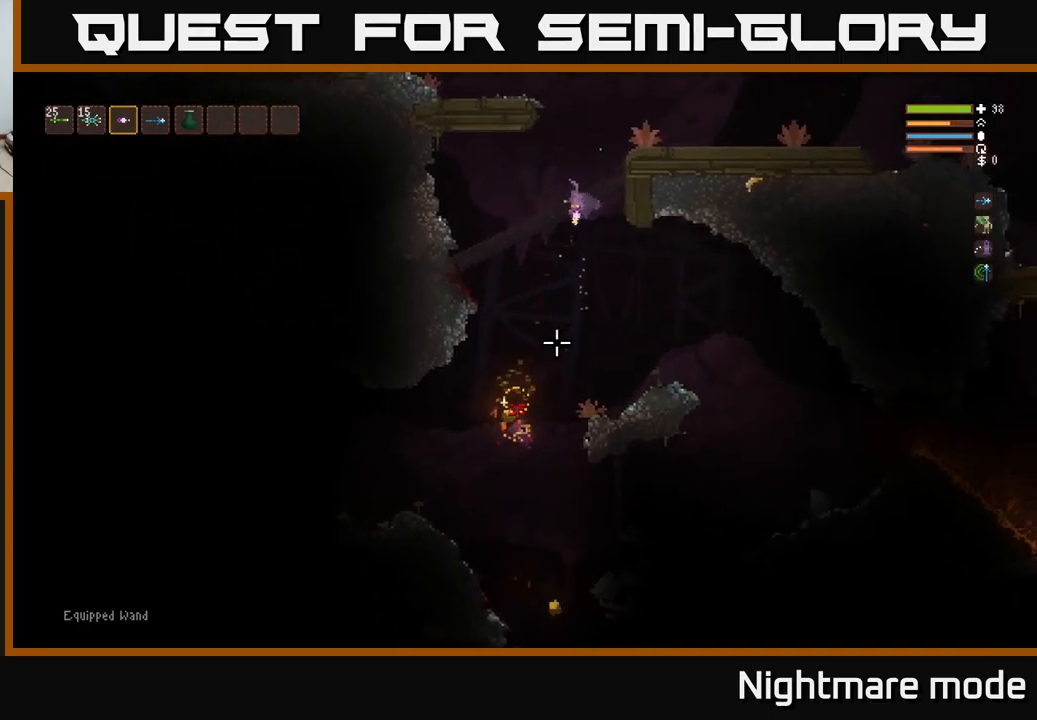
{"buttons": [], "left_stick": "center", "right_stick": "down", "events": [[316, "L2", "down"], [400, "L2", "up"], [483, "left_stick", "center"]]}
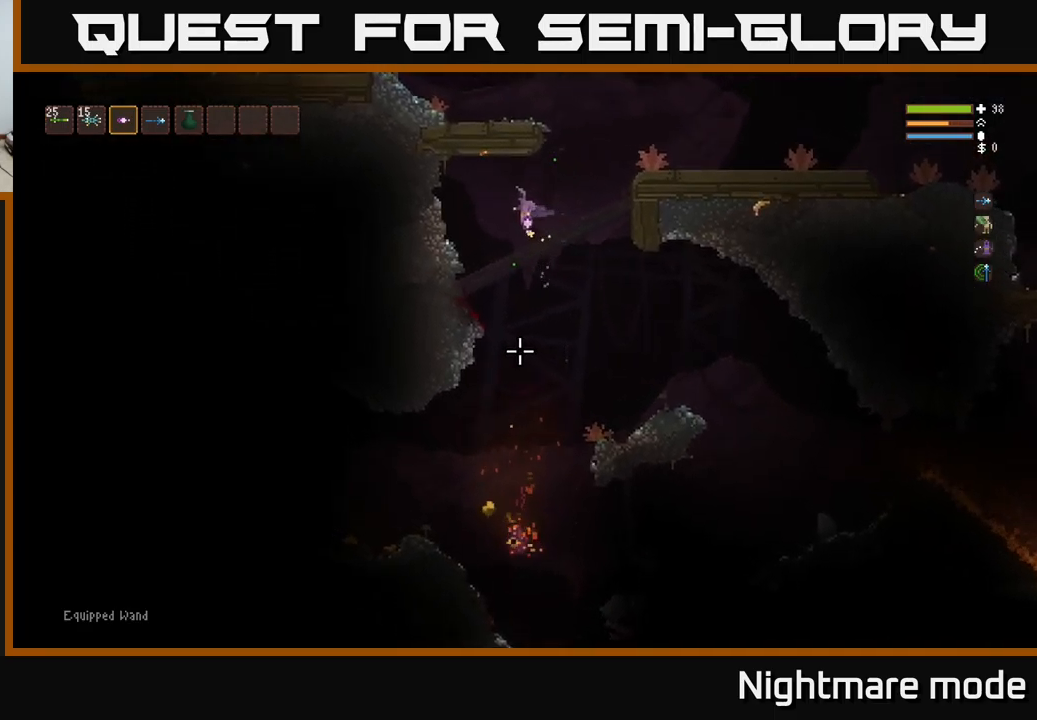
{"buttons": [], "left_stick": "center", "right_stick": "down", "events": [[116, "left_stick", "left"], [450, "left_stick", "center"]]}
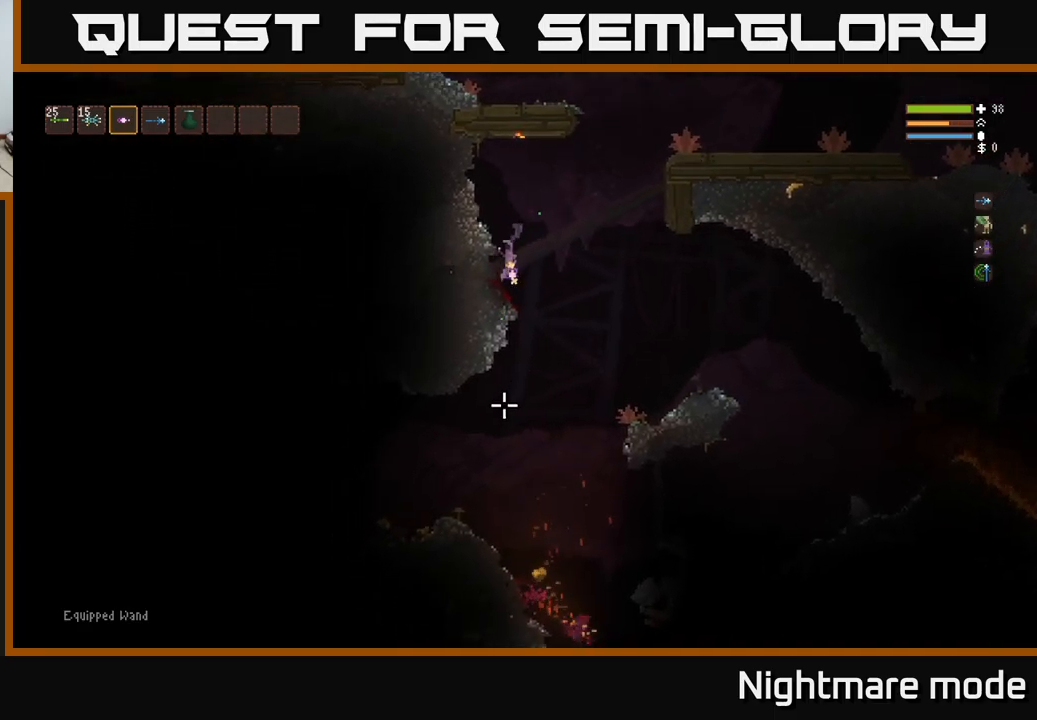
{"buttons": [], "left_stick": "right", "right_stick": "down", "events": [[250, "left_stick", "right"]]}
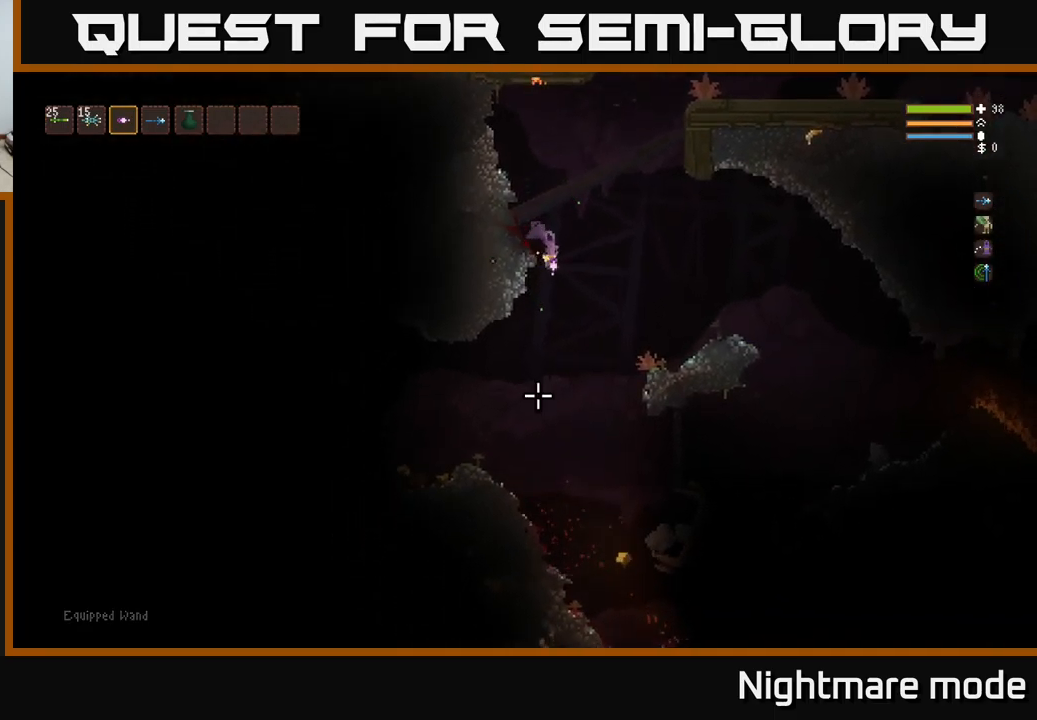
{"buttons": [], "left_stick": "center", "right_stick": "down-right", "events": [[16, "left_stick", "center"], [100, "left_stick", "left"], [233, "left_stick", "center"], [316, "left_stick", "left"], [383, "right_stick", "down-right"], [466, "left_stick", "center"]]}
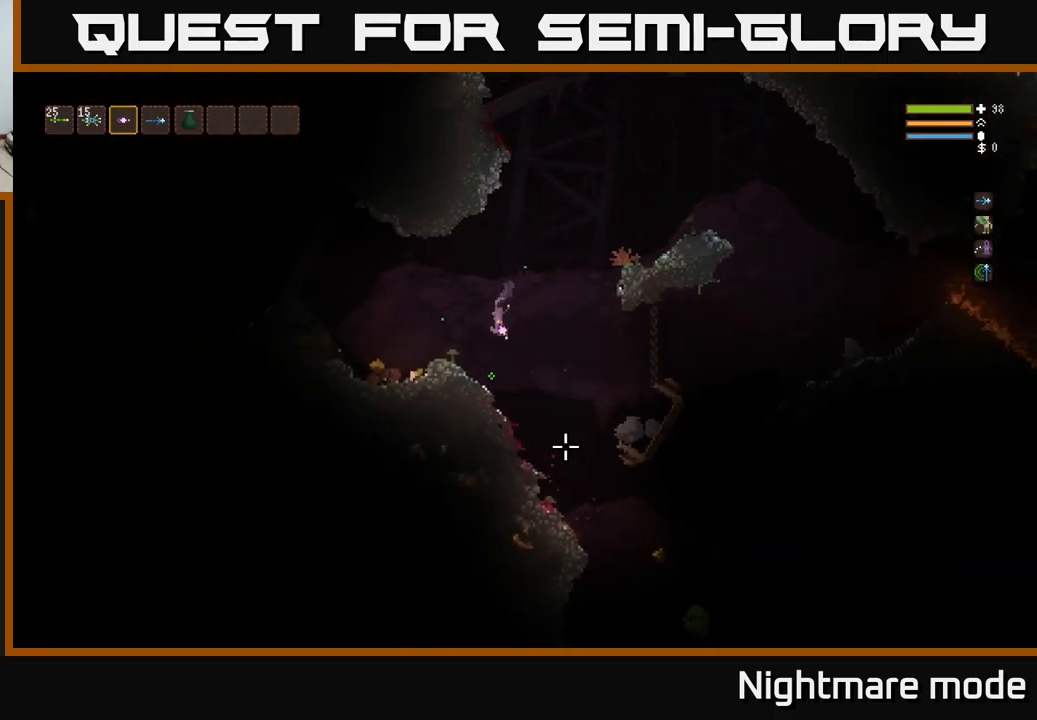
{"buttons": [], "left_stick": "right", "right_stick": "down-right", "events": [[33, "left_stick", "right"]]}
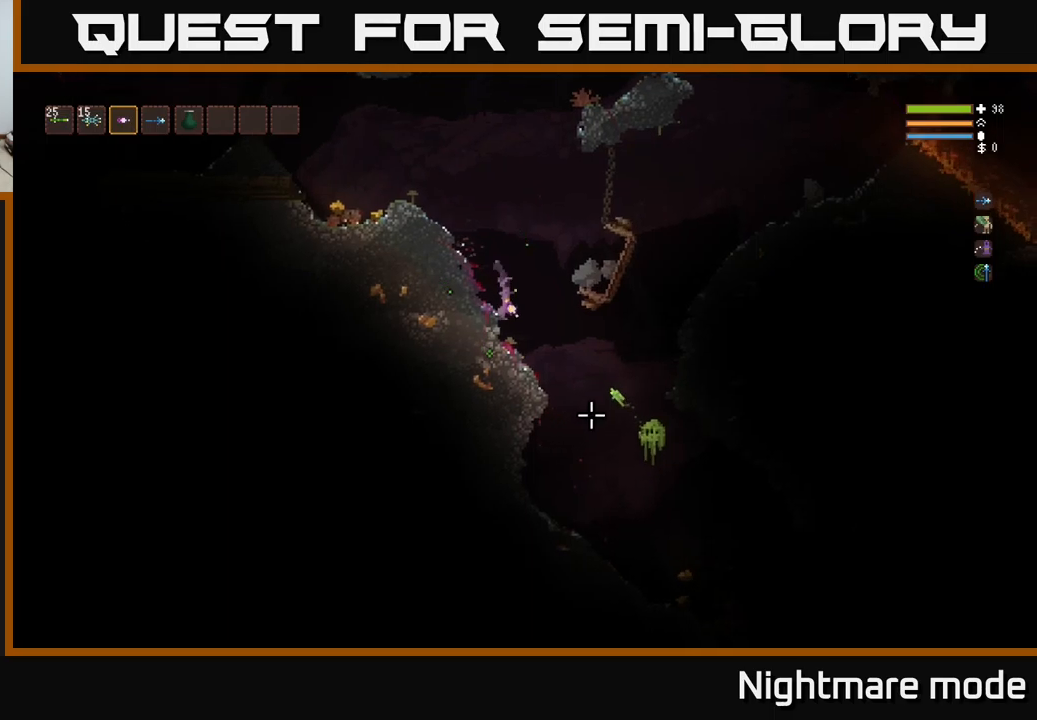
{"buttons": ["L2"], "left_stick": "up-right", "right_stick": "down-right", "events": [[67, "L2", "down"], [133, "R2", "down"], [133, "left_stick", "up-left"], [350, "left_stick", "up-right"], [433, "R2", "up"]]}
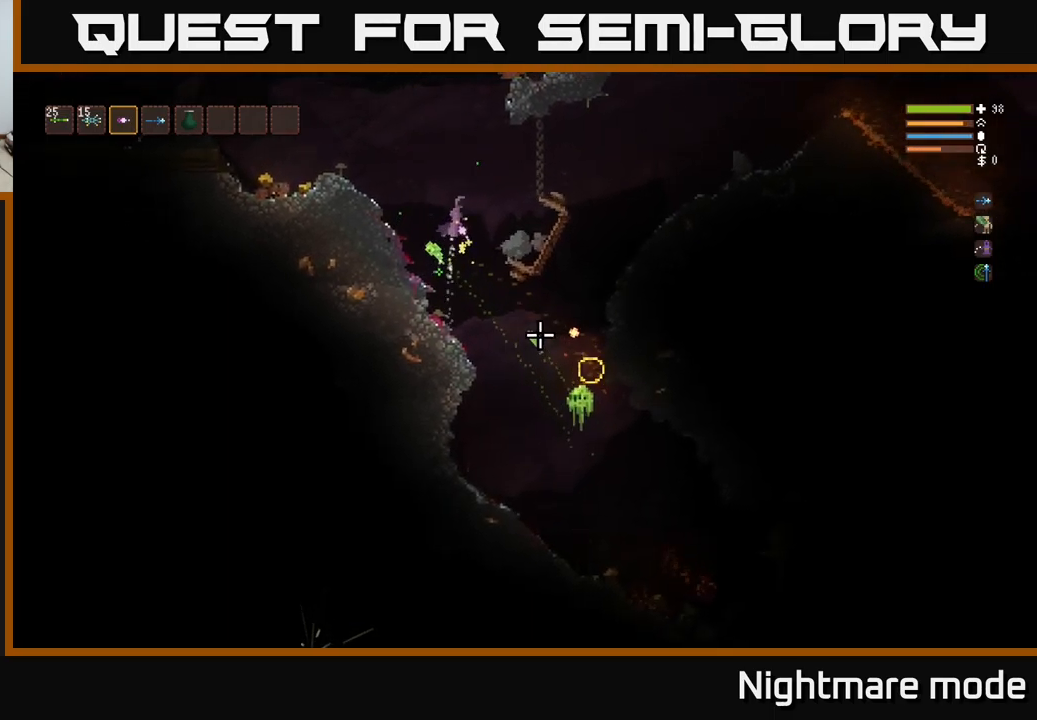
{"buttons": [], "left_stick": "right", "right_stick": "down-right", "events": [[250, "left_stick", "right"], [283, "L2", "up"]]}
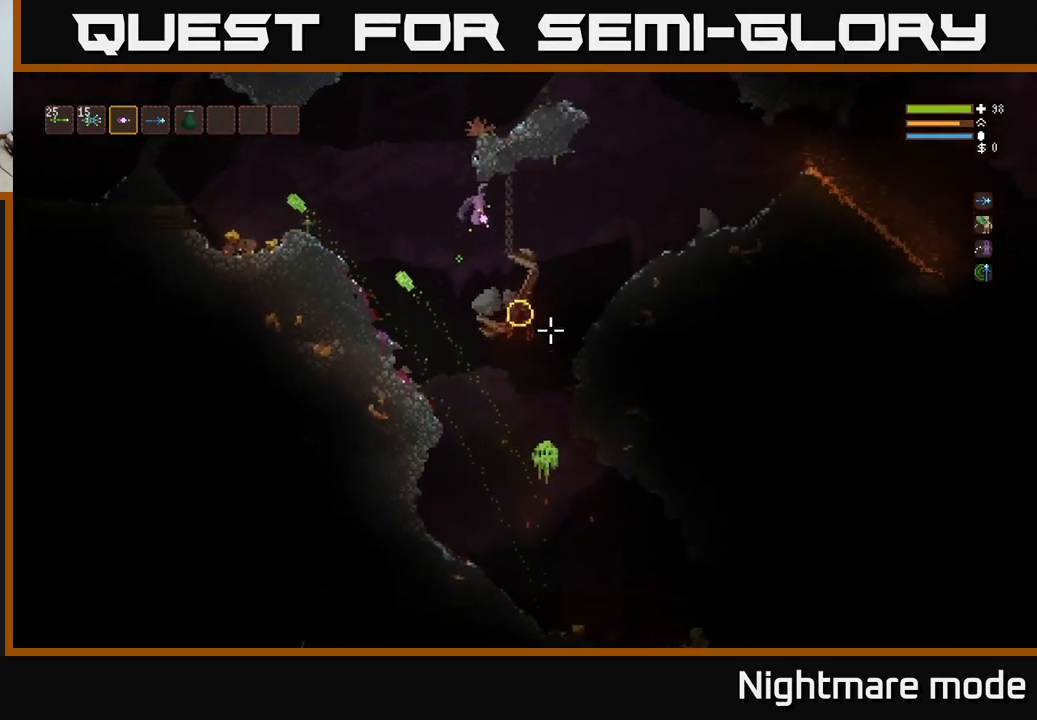
{"buttons": [], "left_stick": "left", "right_stick": "down-right", "events": [[33, "left_stick", "center"], [283, "left_stick", "left"]]}
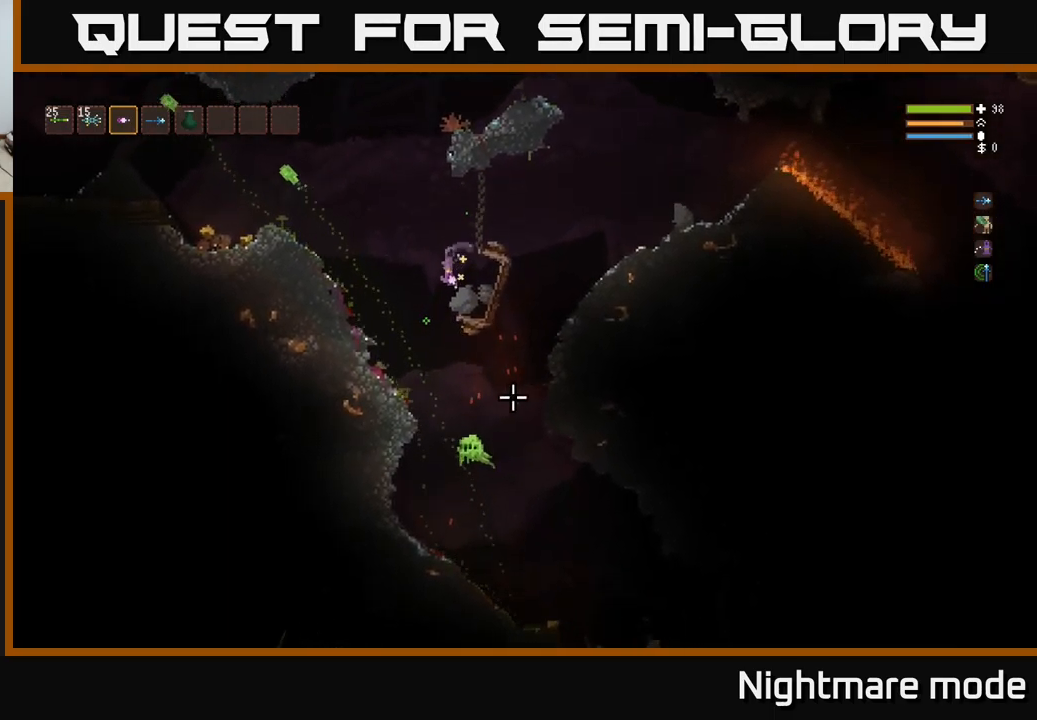
{"buttons": ["L2", "R2"], "left_stick": "left", "right_stick": "down", "events": [[33, "right_stick", "down"], [133, "left_stick", "center"], [150, "R2", "down"], [167, "L2", "down"], [417, "left_stick", "left"]]}
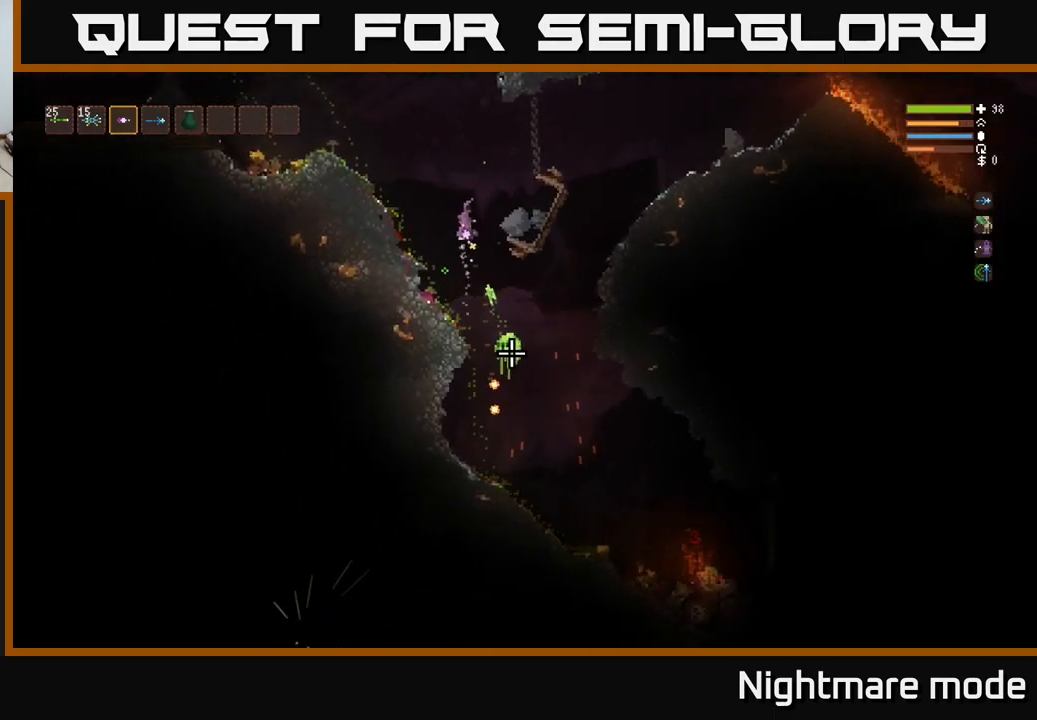
{"buttons": [], "left_stick": "right", "right_stick": "down", "events": [[33, "left_stick", "up"], [83, "left_stick", "center"], [167, "left_stick", "right"], [483, "R2", "up"], [500, "L2", "up"]]}
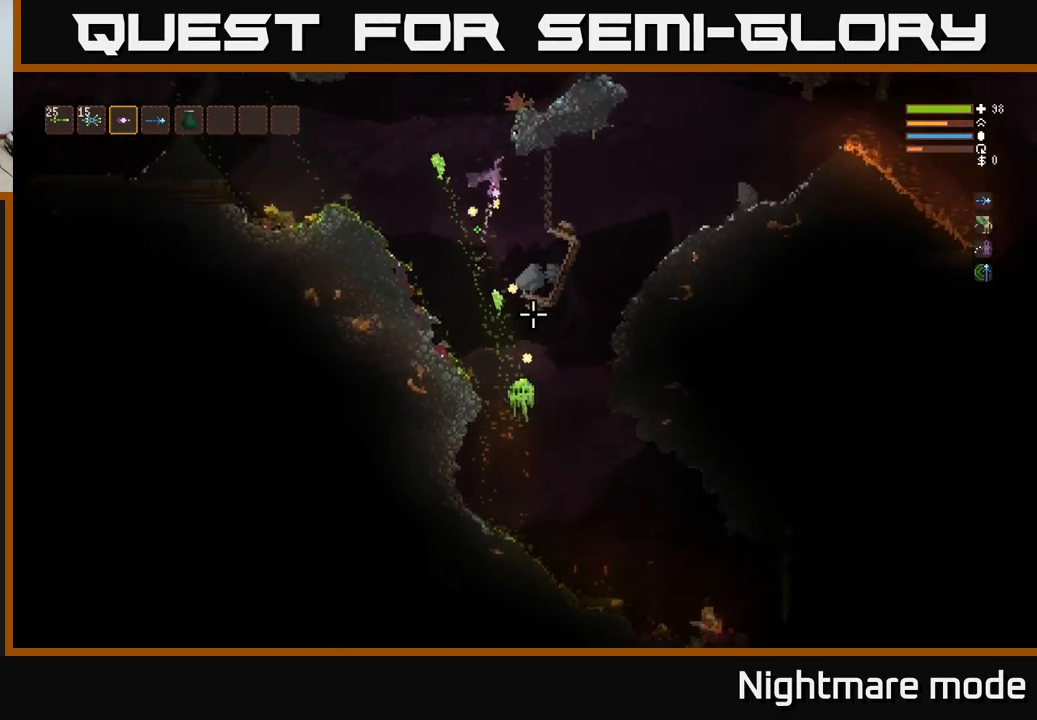
{"buttons": [], "left_stick": "right", "right_stick": "down", "events": []}
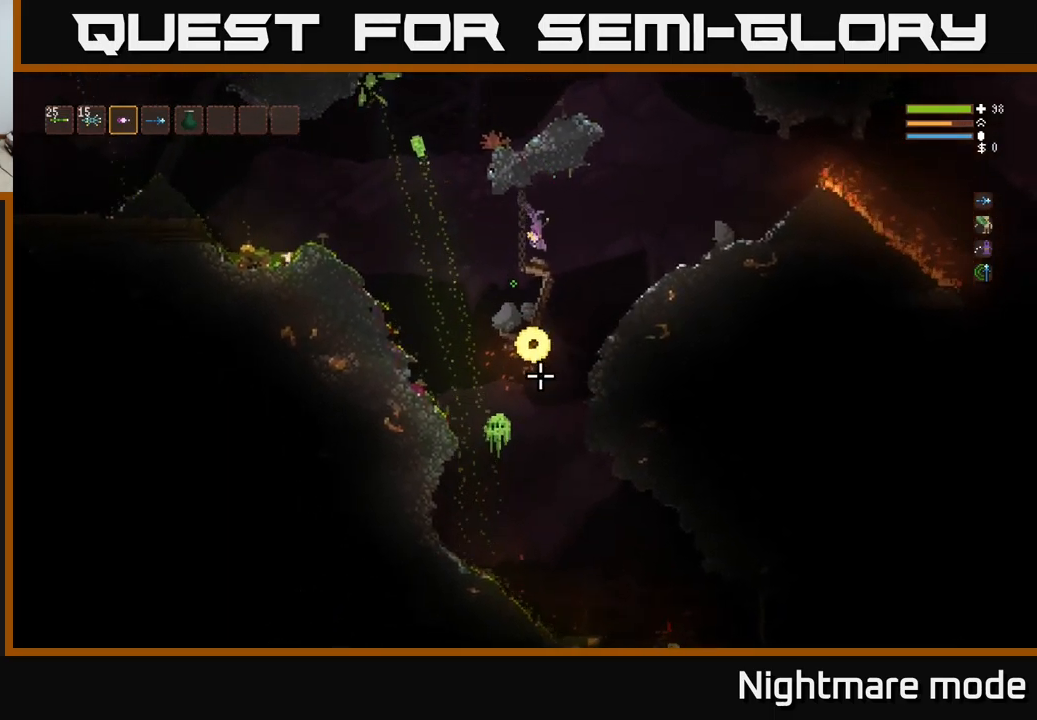
{"buttons": ["L2"], "left_stick": "left", "right_stick": "down", "events": [[50, "left_stick", "center"], [267, "left_stick", "left"], [417, "L2", "down"]]}
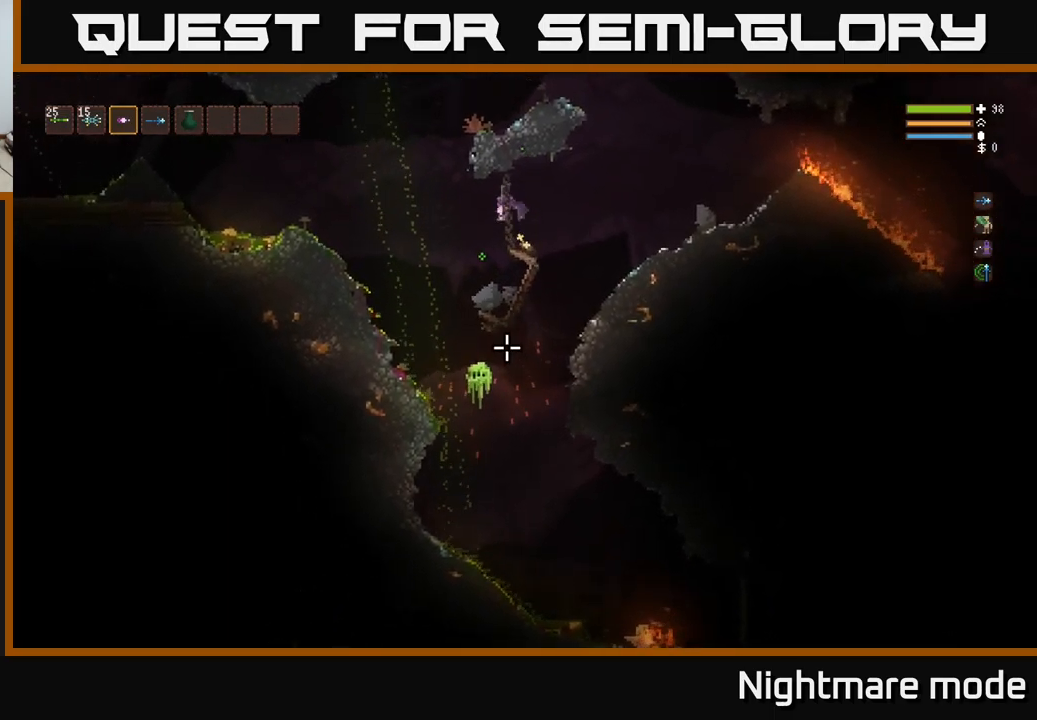
{"buttons": [], "left_stick": "center", "right_stick": "down", "events": [[17, "L2", "up"], [367, "left_stick", "center"]]}
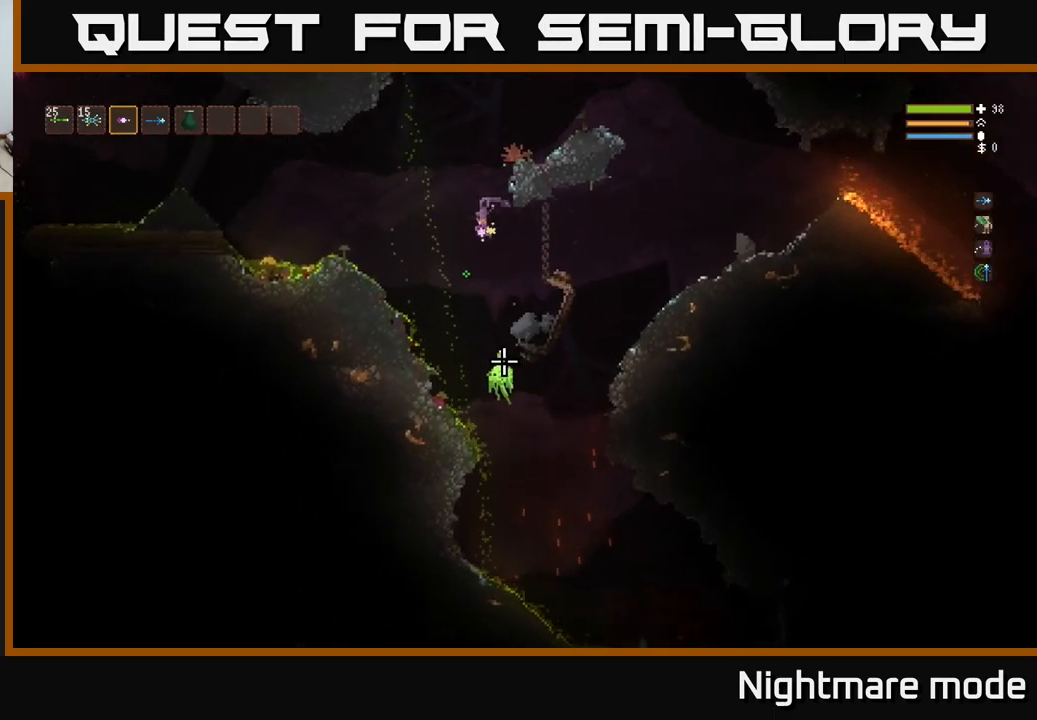
{"buttons": [], "left_stick": "center", "right_stick": "down", "events": [[33, "R2", "down"], [67, "L2", "down"], [183, "left_stick", "left"], [267, "left_stick", "up-left"], [383, "R2", "up"], [433, "L2", "up"], [467, "left_stick", "center"]]}
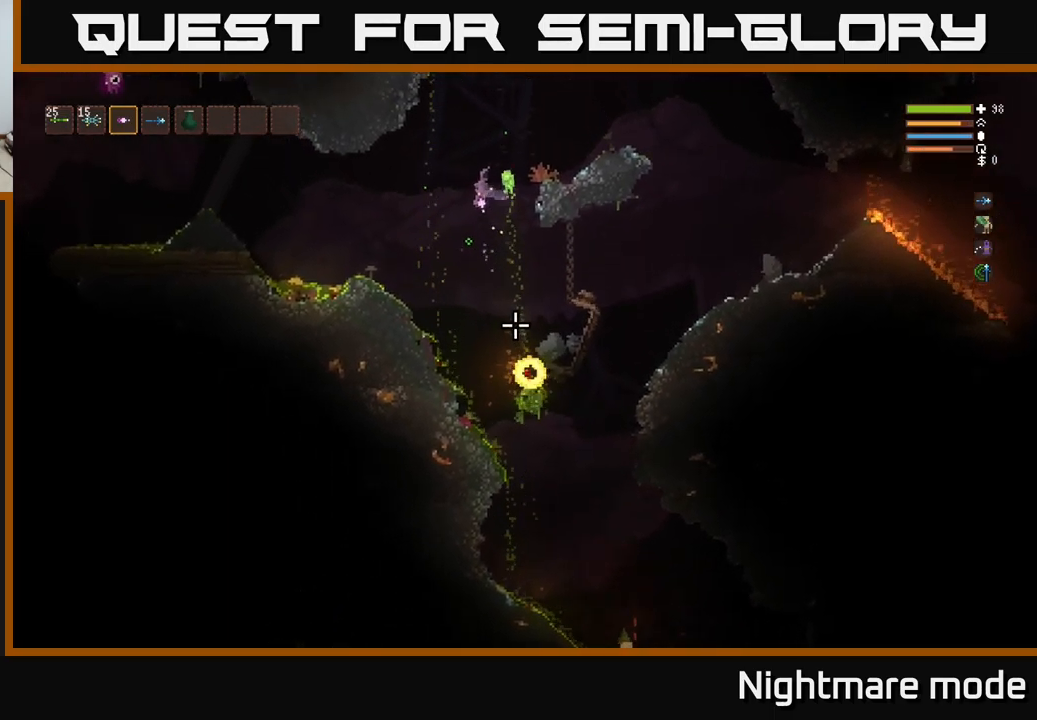
{"buttons": ["L2"], "left_stick": "center", "right_stick": "down", "events": [[167, "left_stick", "left"], [267, "left_stick", "center"], [317, "left_stick", "right"], [467, "left_stick", "center"], [500, "L2", "down"]]}
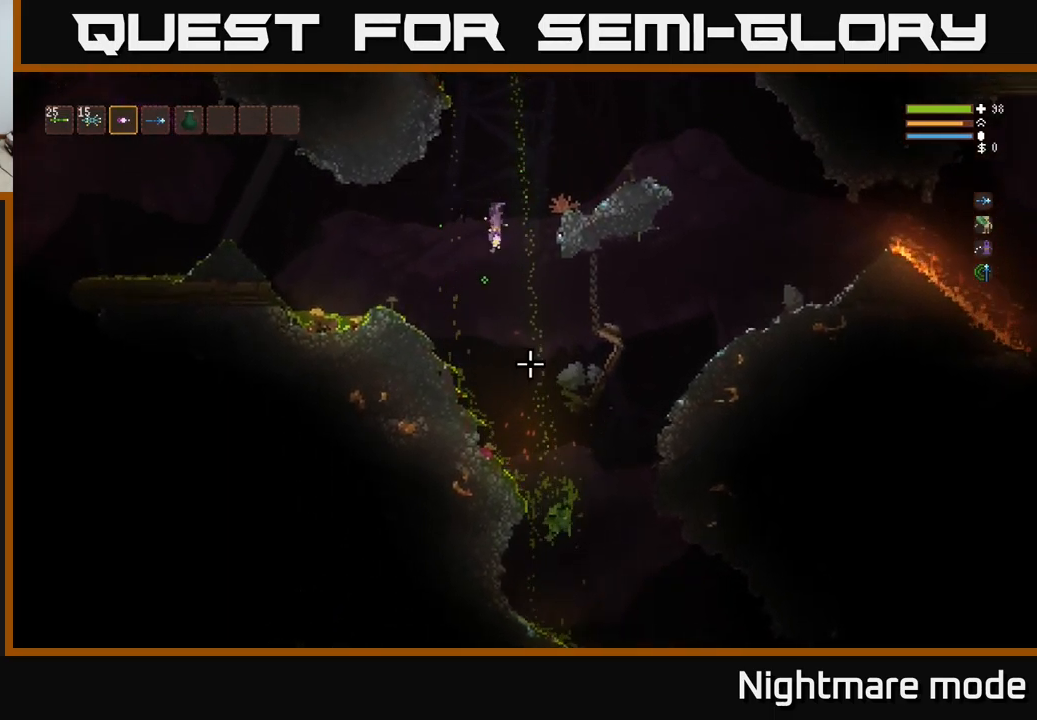
{"buttons": [], "left_stick": "left", "right_stick": "down", "events": [[17, "left_stick", "left"], [134, "L2", "up"], [217, "left_stick", "center"], [500, "left_stick", "left"]]}